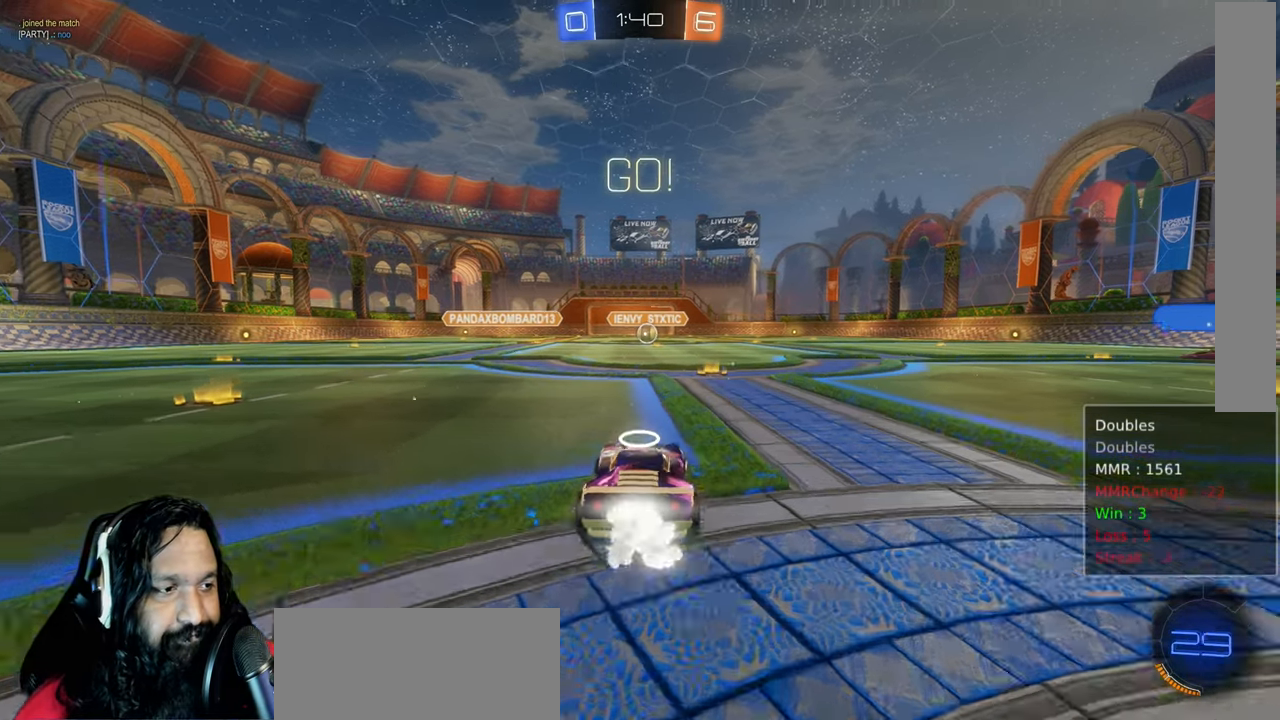
Gameplay with a controller (PlayStation layout); each line is a JSON object with the inputs held at the frame after it (dt_ms = milliseconds from this image to that frame). "events" lists button and stick changes between this image and that frame as [ms after this image, input, new state], when the widget could be followed in between. Not read: L3 TOUCHPAD.
{"dt_ms": 500, "buttons": ["R2"], "left_stick": "up-left", "right_stick": "center"}
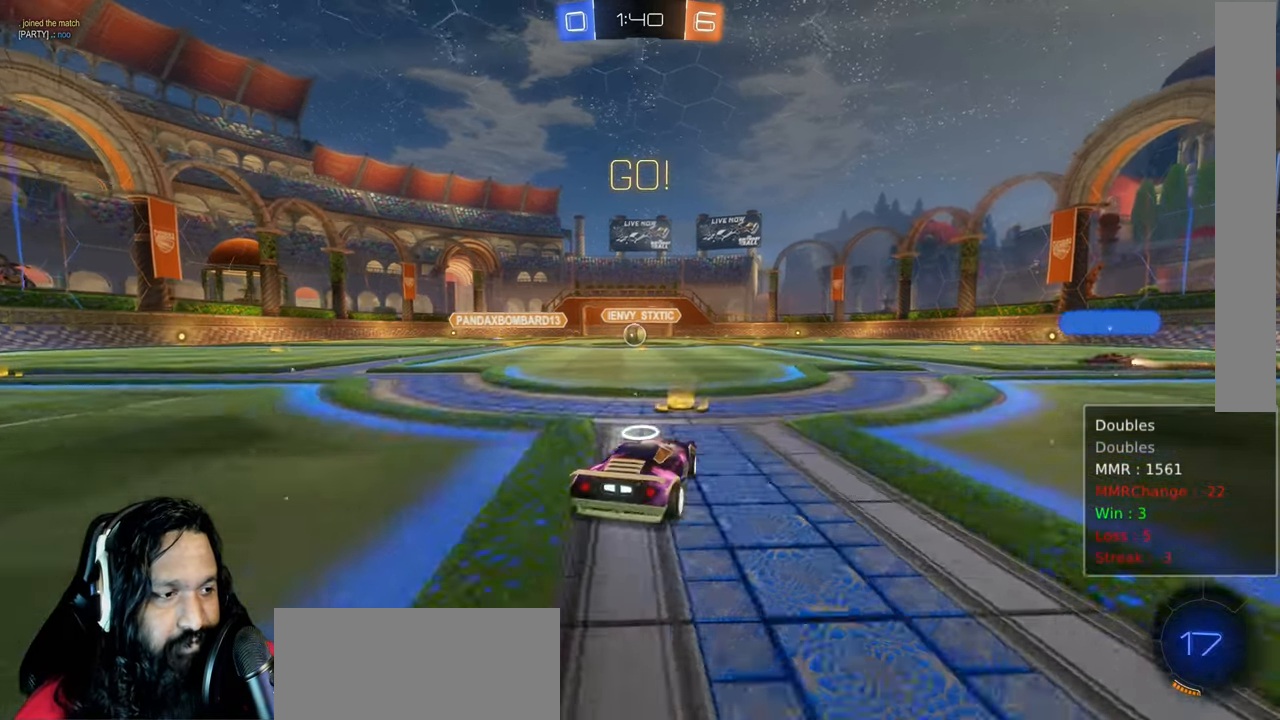
{"dt_ms": 1000, "buttons": ["R2"], "left_stick": "center", "right_stick": "center", "events": [[133, "left_stick", "center"], [367, "left_stick", "right"], [467, "left_stick", "center"], [500, "right_stick", "up-left"], [533, "right_stick", "center"]]}
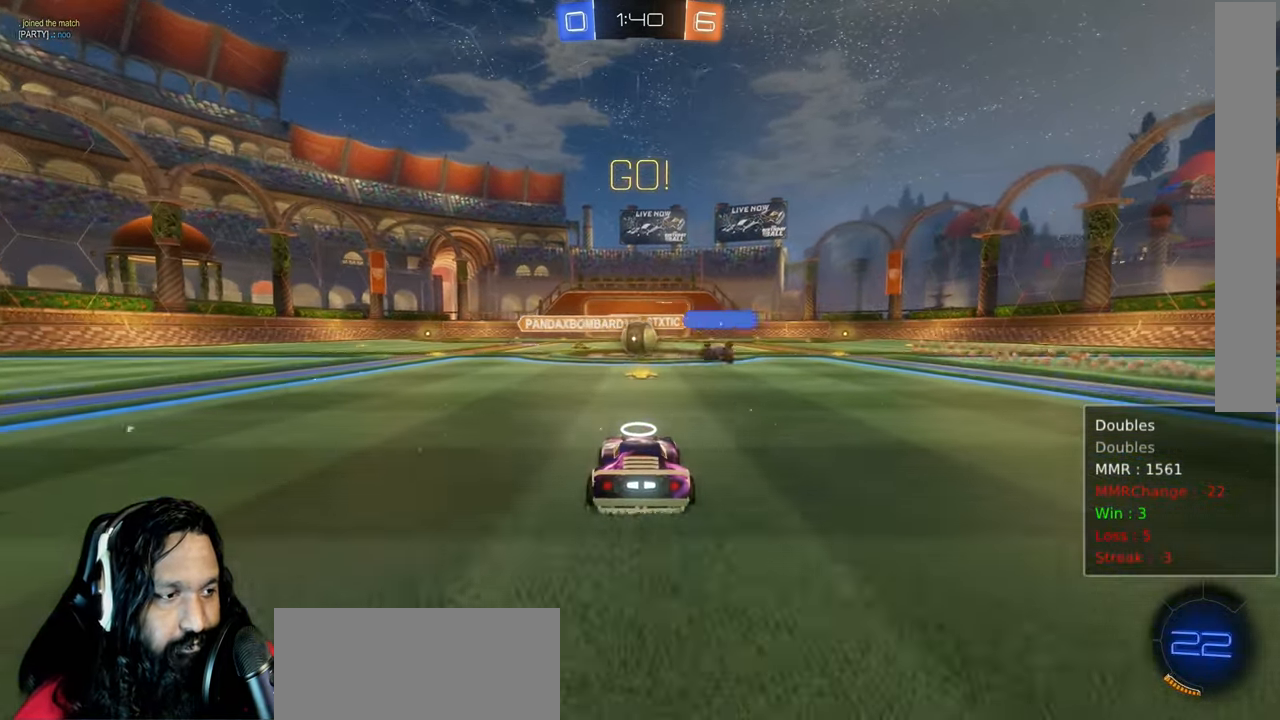
{"dt_ms": 500, "buttons": ["R2"], "left_stick": "right", "right_stick": "center", "events": [[367, "left_stick", "right"]]}
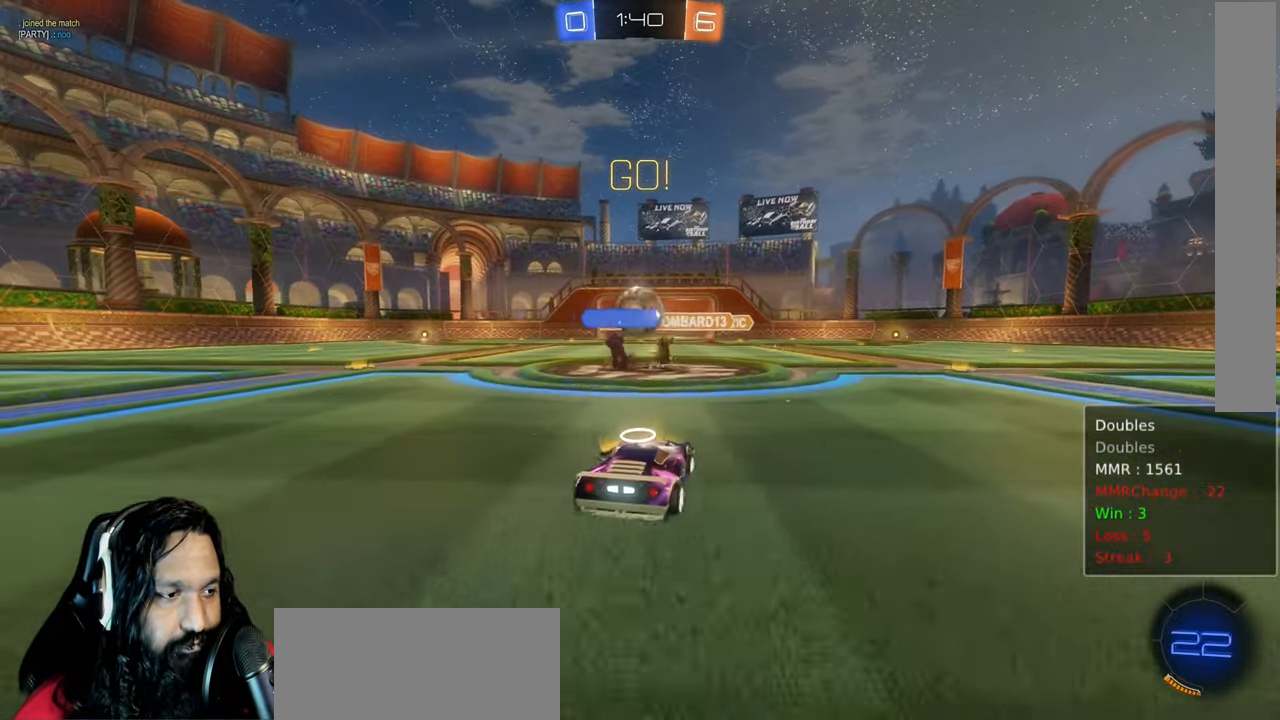
{"dt_ms": 500, "buttons": ["CIRCLE", "R2"], "left_stick": "up-left", "right_stick": "center", "events": [[133, "left_stick", "up-left"], [333, "left_stick", "right"], [433, "CIRCLE", "down"], [483, "left_stick", "up-left"]]}
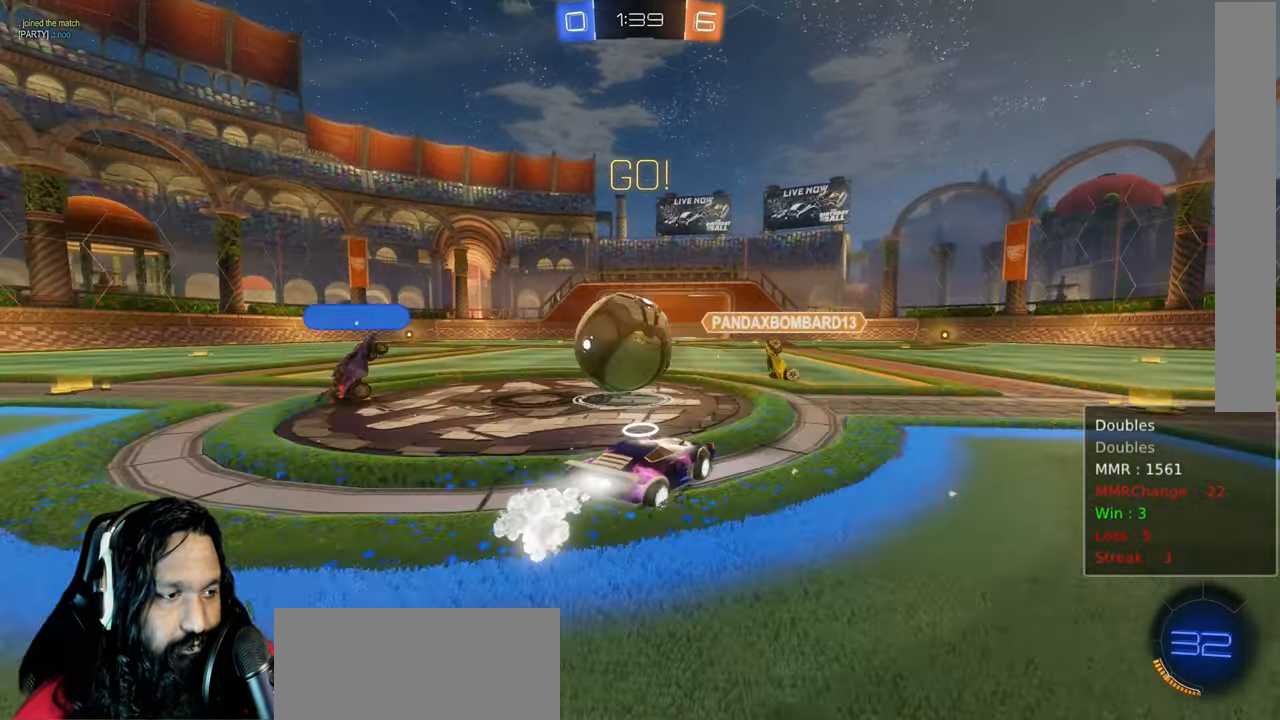
{"dt_ms": 500, "buttons": ["R2"], "left_stick": "up-left", "right_stick": "center", "events": [[67, "CIRCLE", "up"], [150, "L1", "down"], [300, "L1", "up"]]}
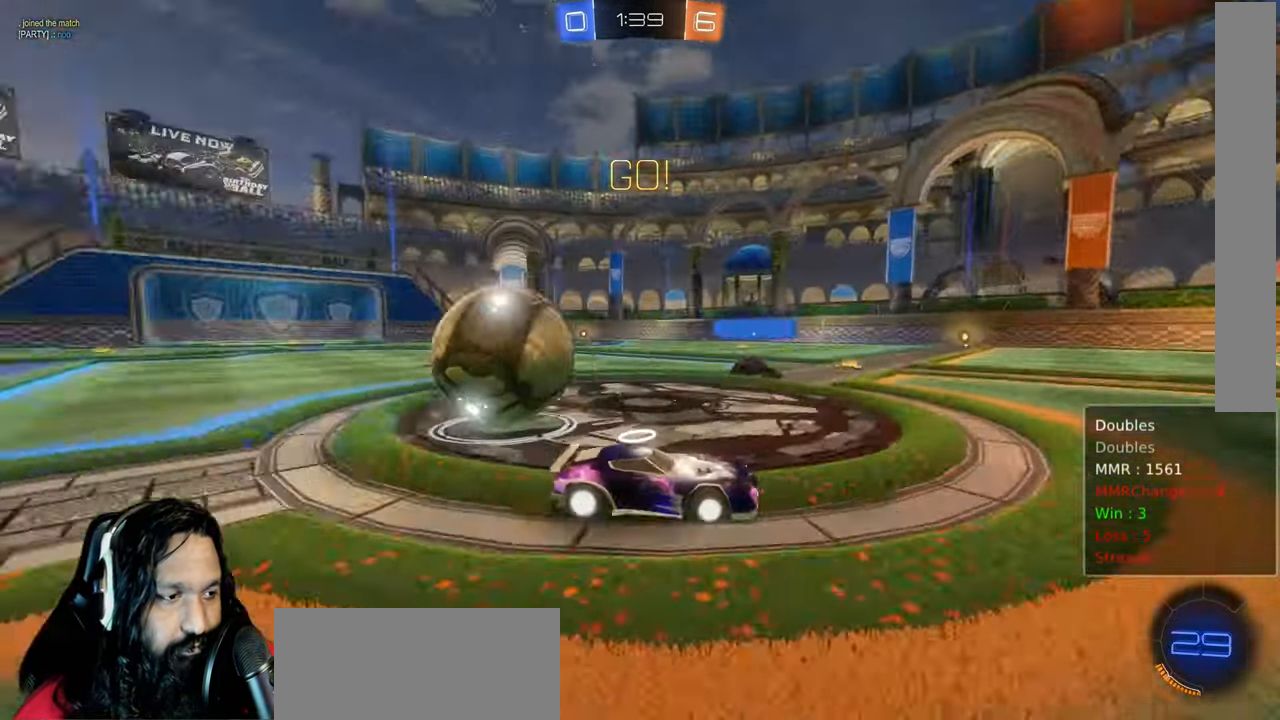
{"dt_ms": 500, "buttons": ["R2"], "left_stick": "up-left", "right_stick": "center", "events": [[50, "L1", "down"], [200, "L1", "up"]]}
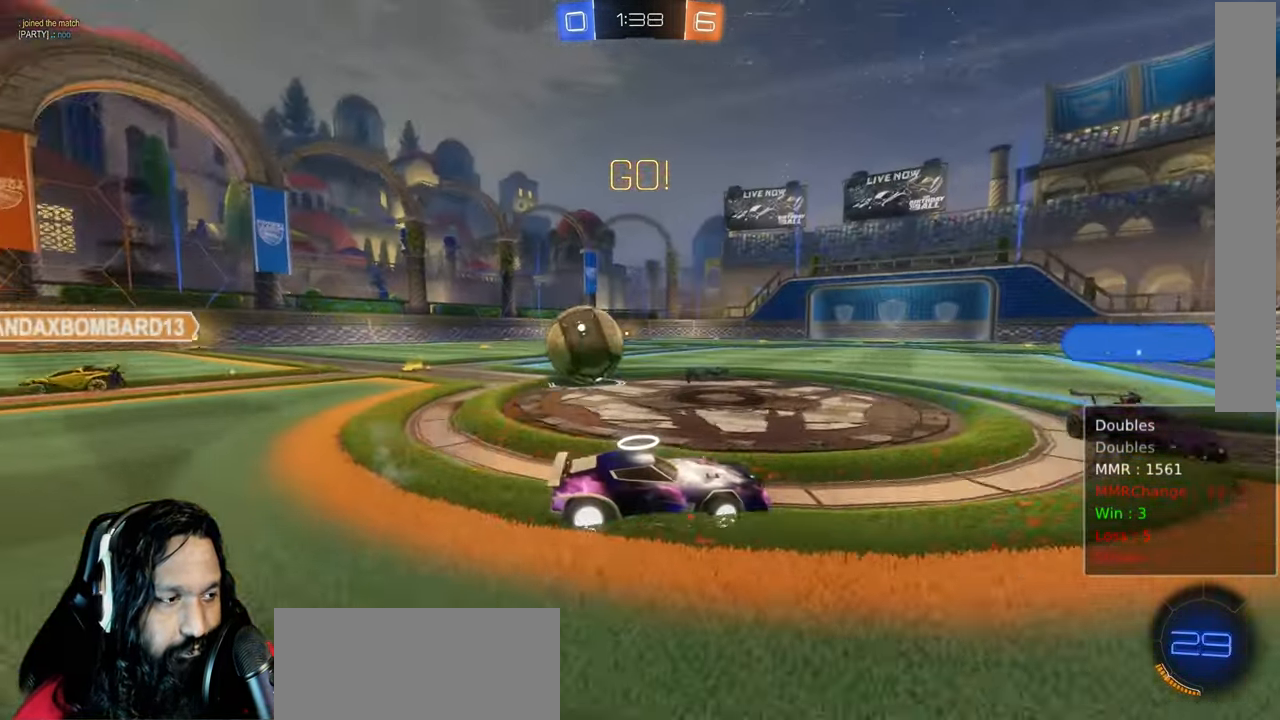
{"dt_ms": 500, "buttons": ["L1", "R2"], "left_stick": "up-left", "right_stick": "center", "events": [[133, "CIRCLE", "down"], [350, "CIRCLE", "up"], [400, "L1", "down"]]}
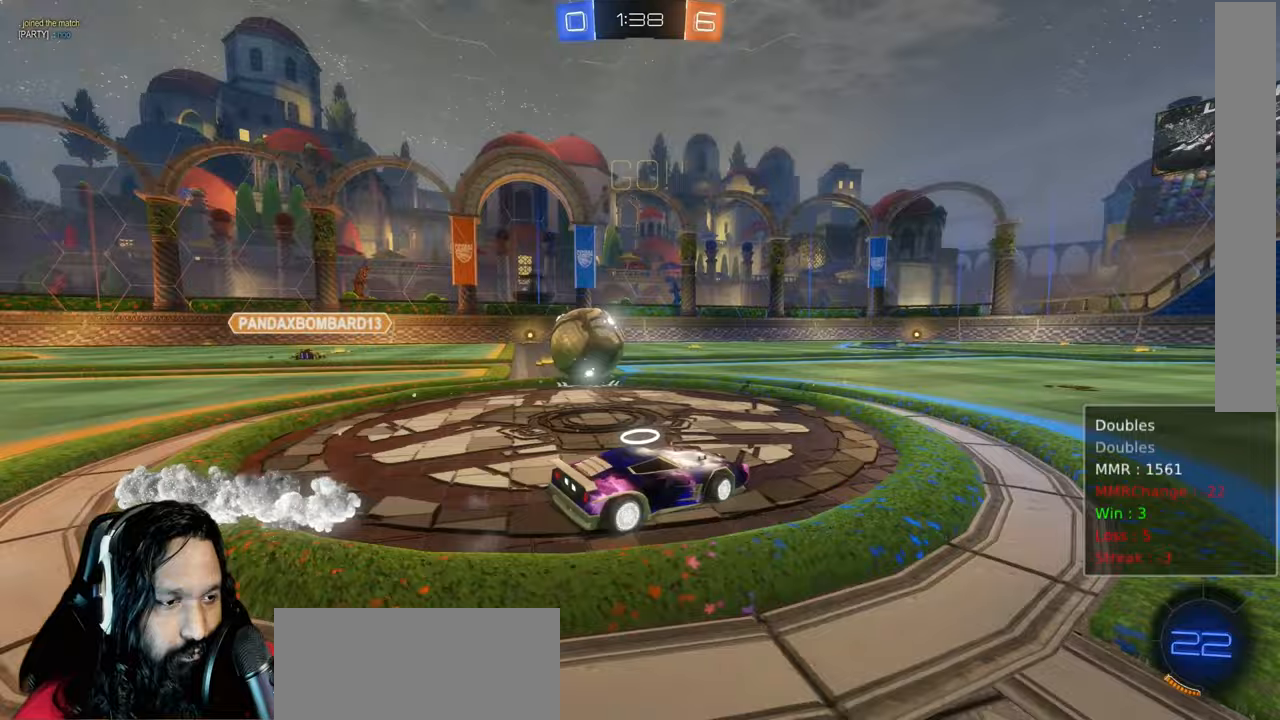
{"dt_ms": 500, "buttons": ["L1", "R2"], "left_stick": "up-left", "right_stick": "center", "events": [[17, "L1", "up"], [450, "L1", "down"]]}
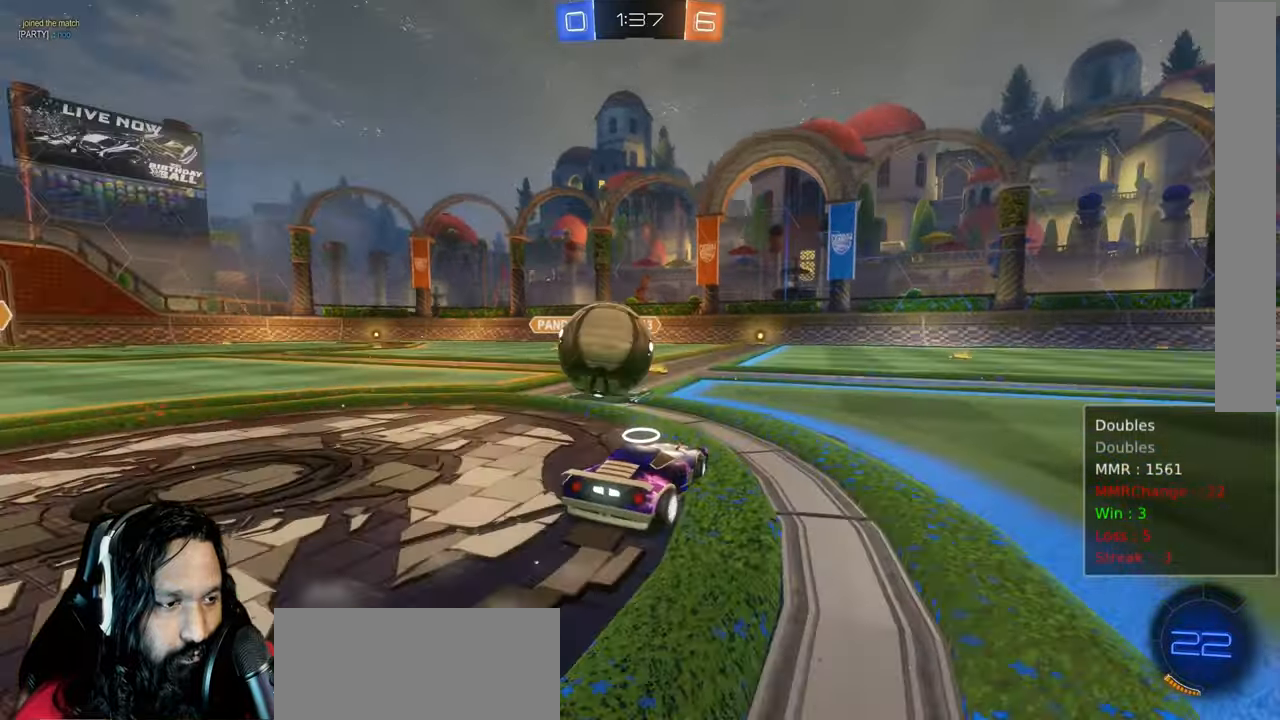
{"dt_ms": 500, "buttons": ["R2"], "left_stick": "center", "right_stick": "center"}
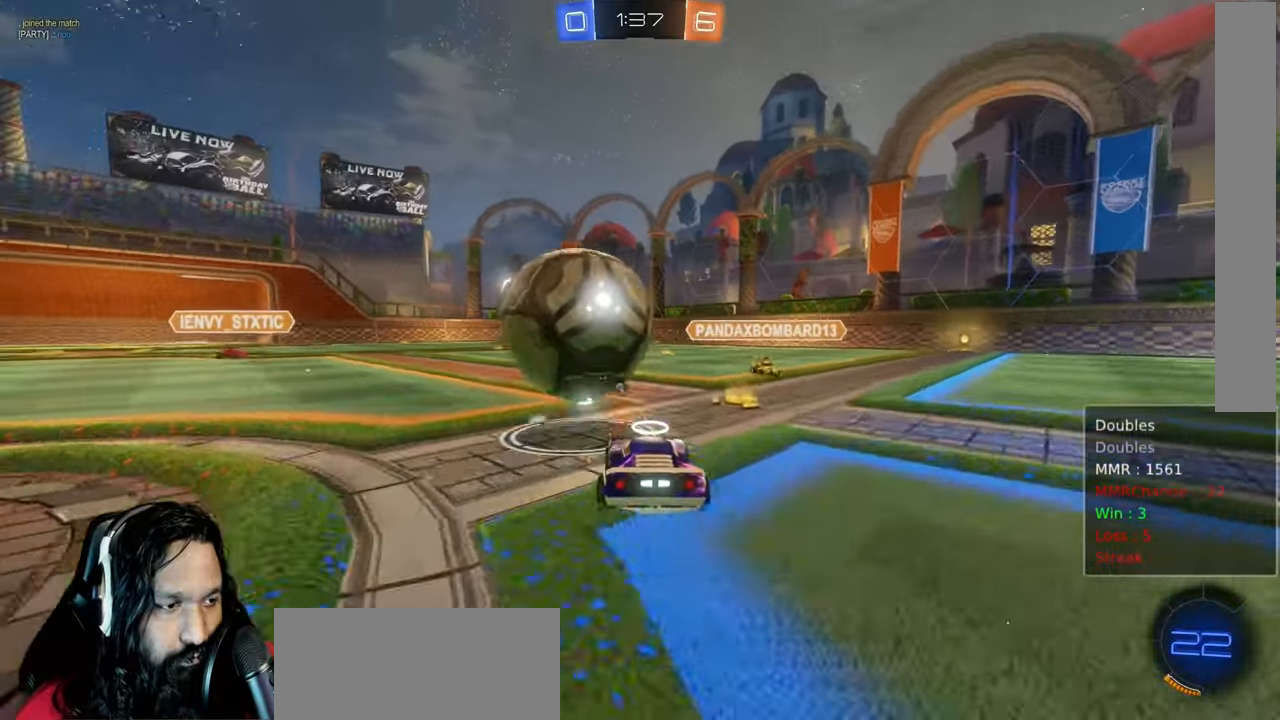
{"dt_ms": 500, "buttons": ["R2"], "left_stick": "center", "right_stick": "center", "events": [[33, "CIRCLE", "down"], [350, "CIRCLE", "up"]]}
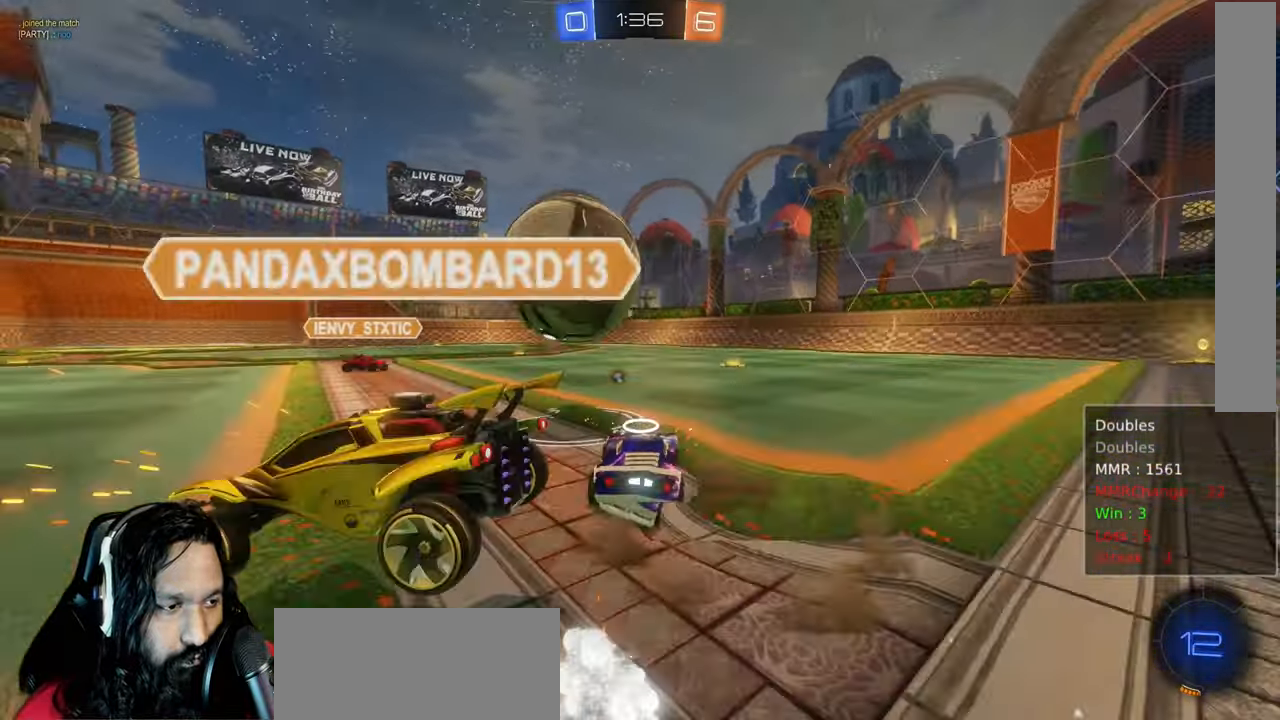
{"dt_ms": 500, "buttons": ["CROSS", "L1", "R2"], "left_stick": "up-left", "right_stick": "center", "events": [[167, "left_stick", "down-right"], [317, "left_stick", "up-left"], [333, "CROSS", "down"], [400, "L1", "down"], [433, "CROSS", "up"], [467, "CROSS", "down"]]}